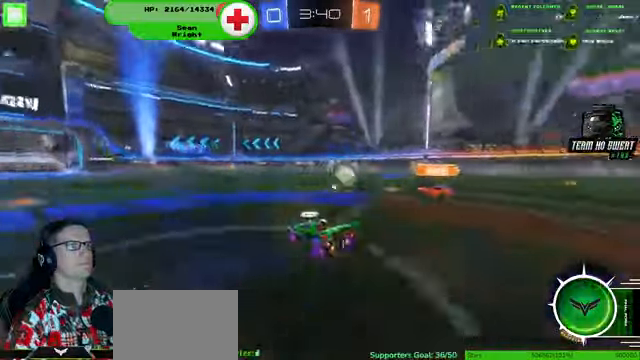
Gameplay with a controller (PlayStation layout); each line is a JSON object with the inputs held at the frame after it. "events" lists button and stick changes between this image and that frame as [ms after this image, input, new state], when the widget could be followed in between. Not read: HOME L3 R3.
{"buttons": ["R1", "R2"], "left_stick": "up-left", "right_stick": "center", "events": [[100, "left_stick", "right"], [267, "R1", "up"], [267, "left_stick", "up"], [334, "left_stick", "up-left"], [367, "R1", "down"], [434, "R1", "up"], [500, "R1", "down"]]}
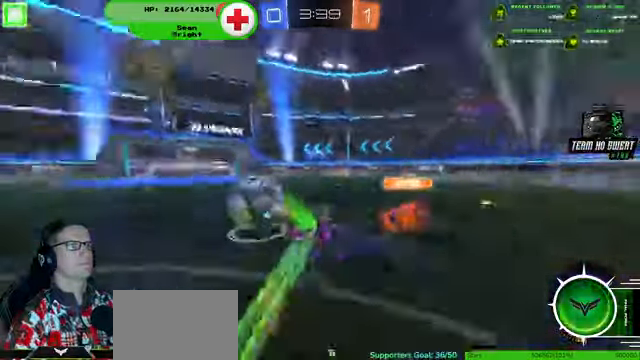
{"buttons": ["R2"], "left_stick": "center", "right_stick": "center", "events": [[34, "left_stick", "center"], [200, "R1", "up"]]}
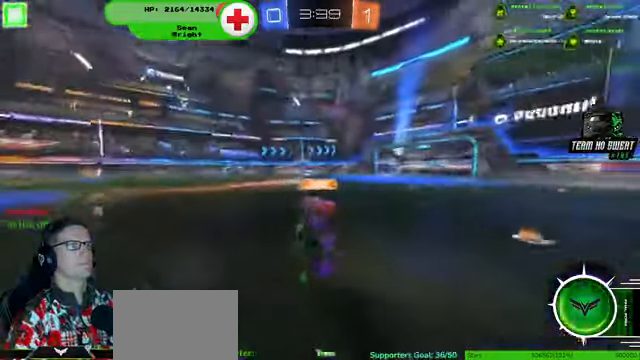
{"buttons": ["R2"], "left_stick": "center", "right_stick": "center", "events": []}
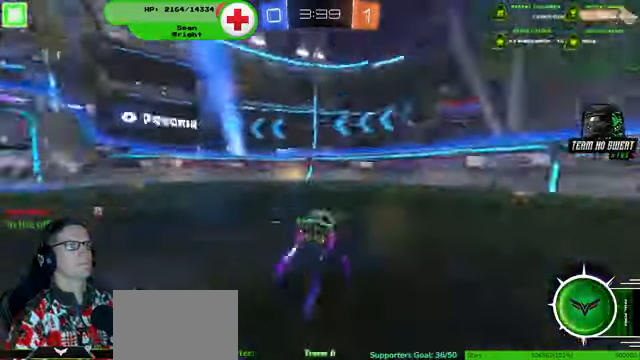
{"buttons": ["R2"], "left_stick": "center", "right_stick": "center", "events": [[34, "left_stick", "left"], [267, "left_stick", "center"]]}
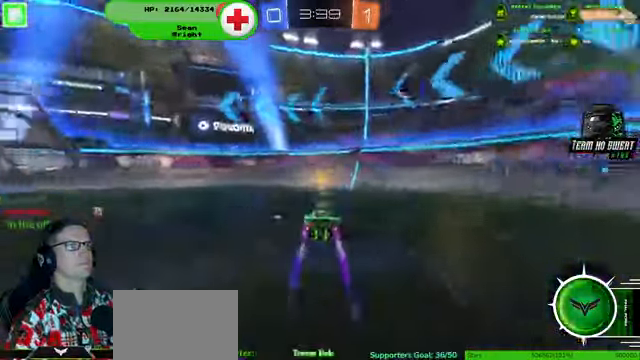
{"buttons": [], "left_stick": "center", "right_stick": "center", "events": [[67, "left_stick", "left"], [300, "left_stick", "center"], [367, "R2", "up"]]}